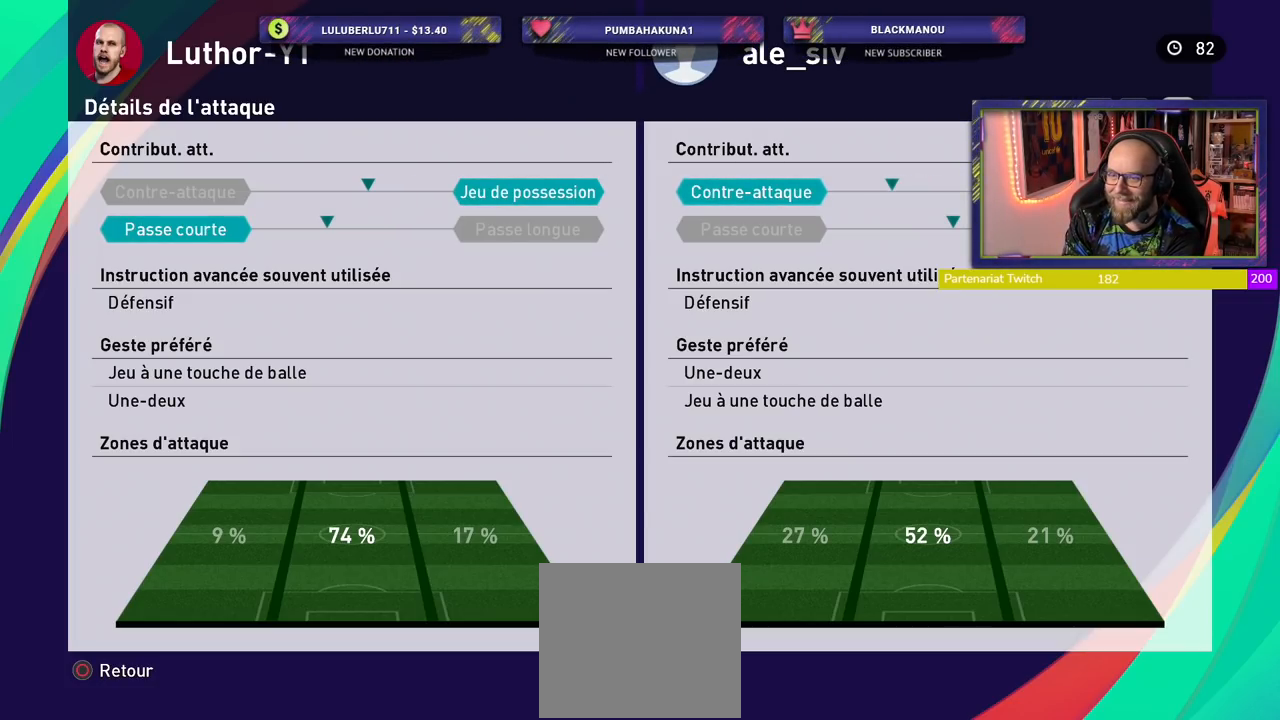
Gameplay with a controller (PlayStation layout); each line is a JSON object with the inputs held at the frame after it. "events" lists button and stick changes between this image and that frame as [ms after this image, input, new state], when the widget could be followed in between.
{"buttons": ["R1"], "left_stick": "center", "right_stick": "center", "events": [[500, "R1", "down"]]}
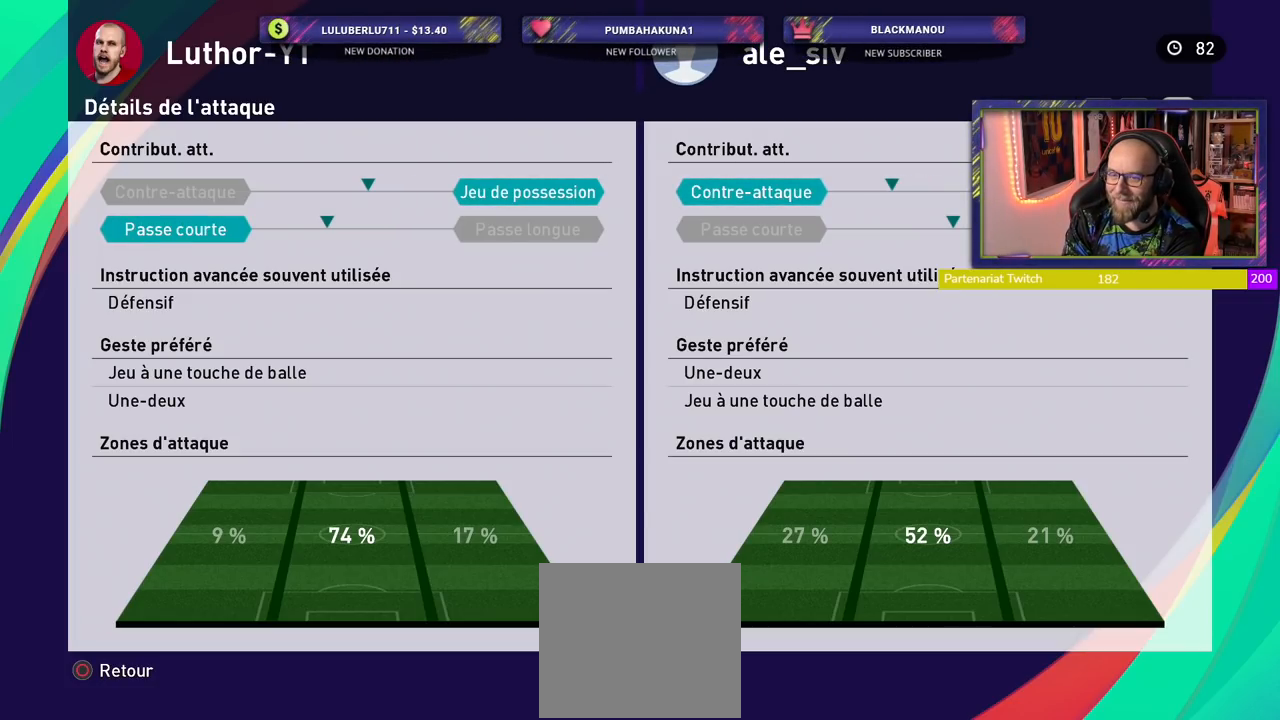
{"buttons": [], "left_stick": "center", "right_stick": "center", "events": [[160, "R1", "up"]]}
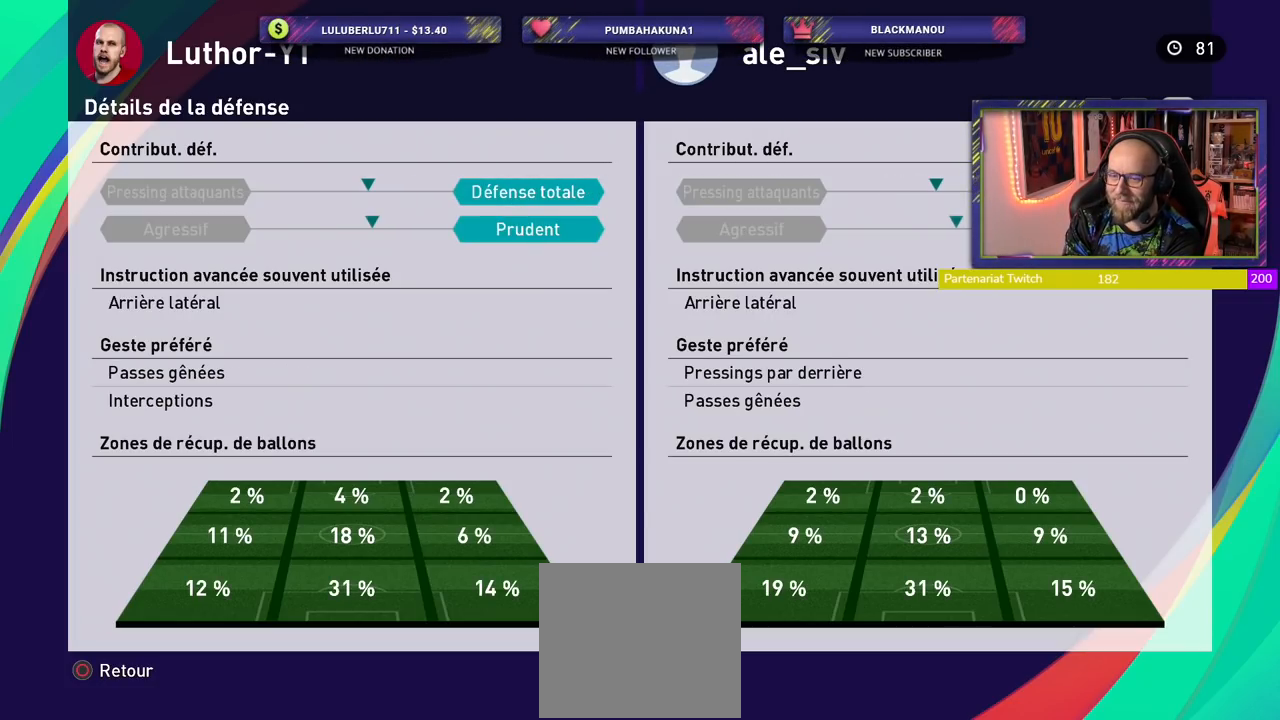
{"buttons": [], "left_stick": "center", "right_stick": "center", "events": [[360, "CIRCLE", "down"], [460, "CIRCLE", "up"]]}
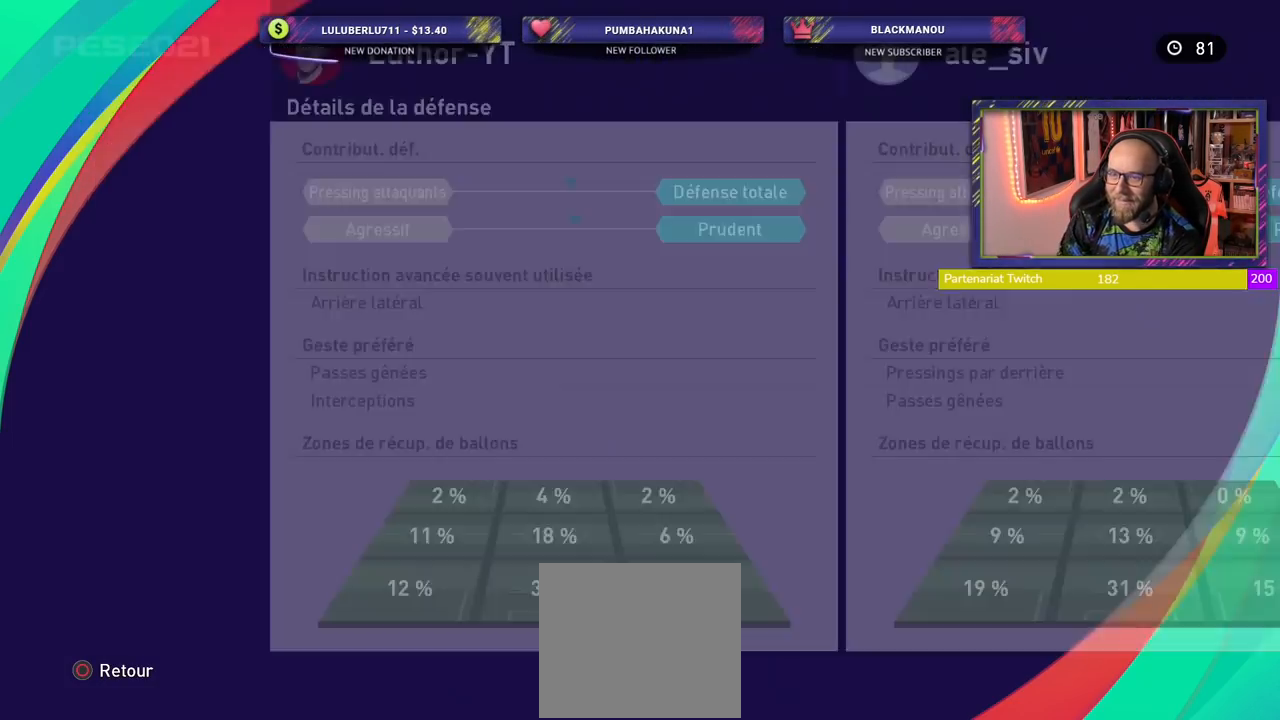
{"buttons": [], "left_stick": "center", "right_stick": "center", "events": [[60, "CIRCLE", "down"], [180, "CIRCLE", "up"]]}
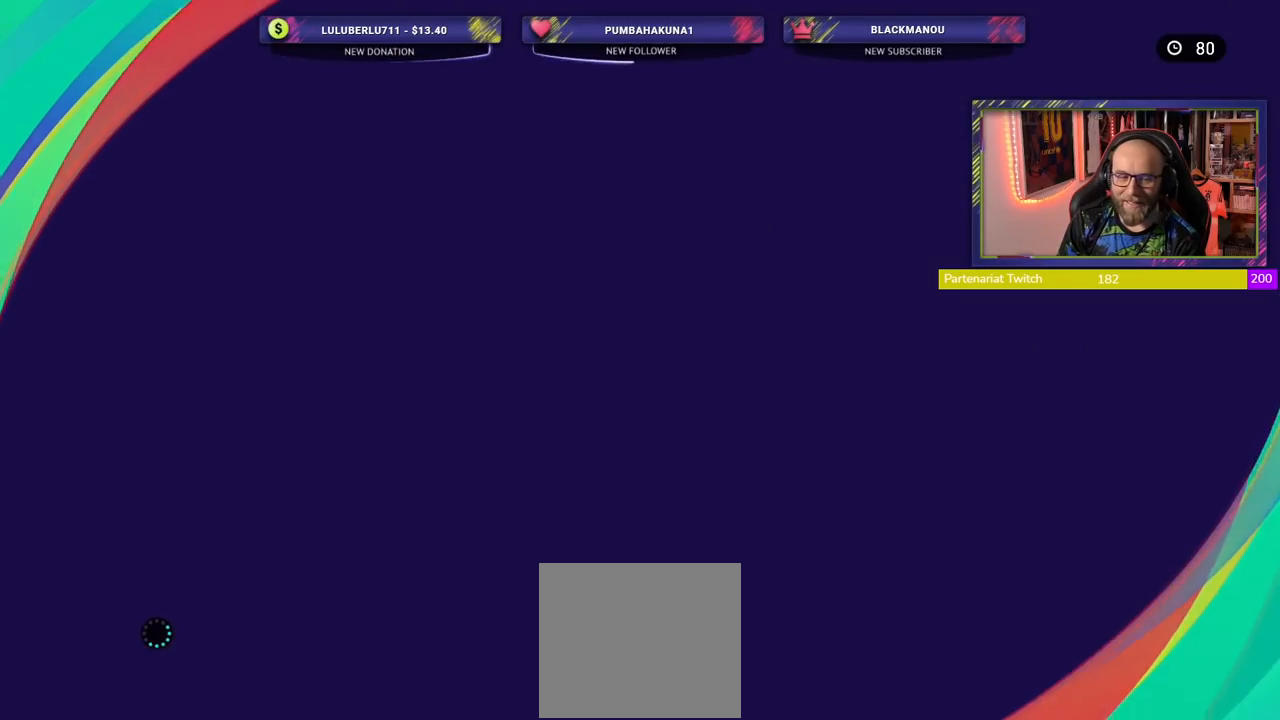
{"buttons": [], "left_stick": "center", "right_stick": "center", "events": []}
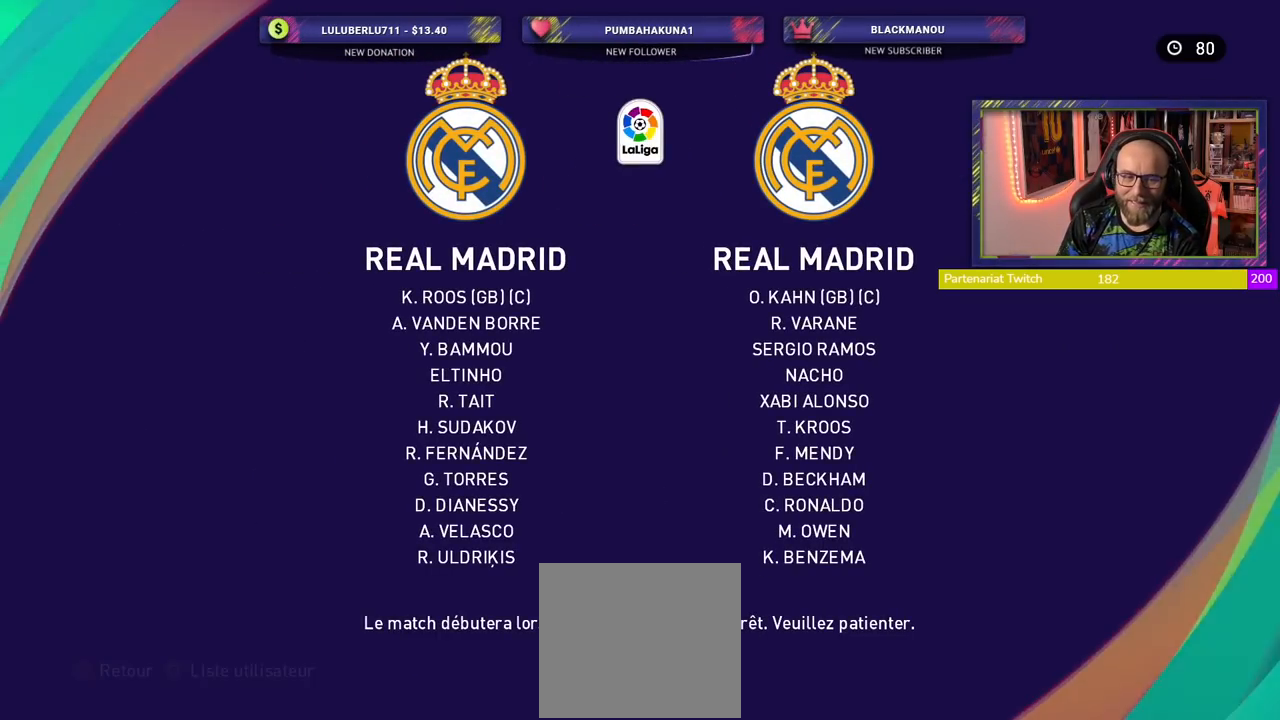
{"buttons": ["CIRCLE"], "left_stick": "center", "right_stick": "center", "events": [[480, "CIRCLE", "down"]]}
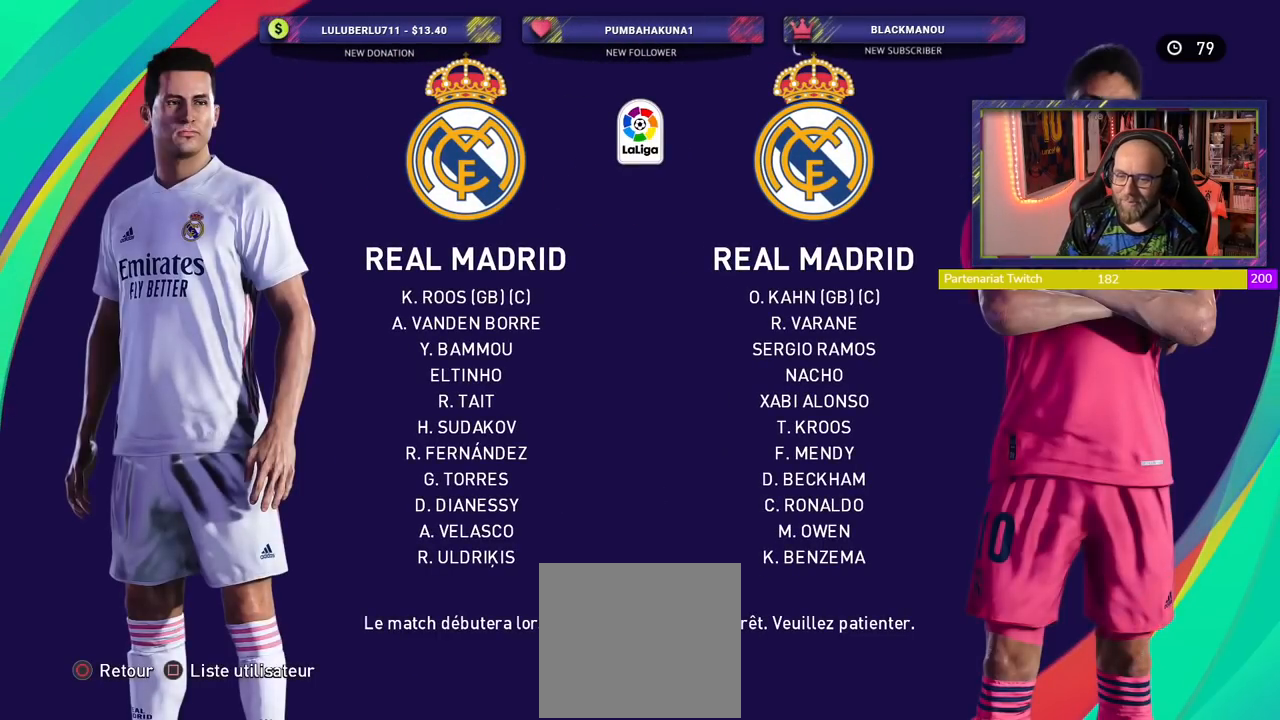
{"buttons": [], "left_stick": "center", "right_stick": "center", "events": [[60, "CIRCLE", "up"]]}
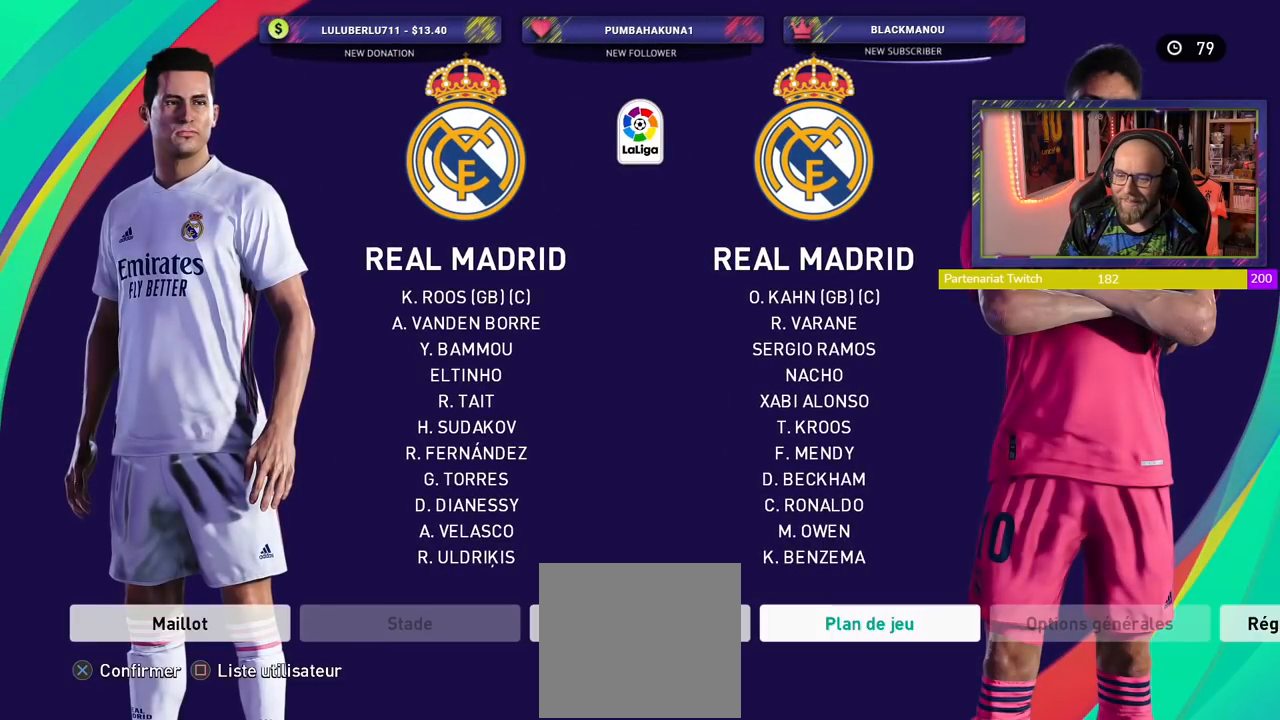
{"buttons": [], "left_stick": "center", "right_stick": "center", "events": []}
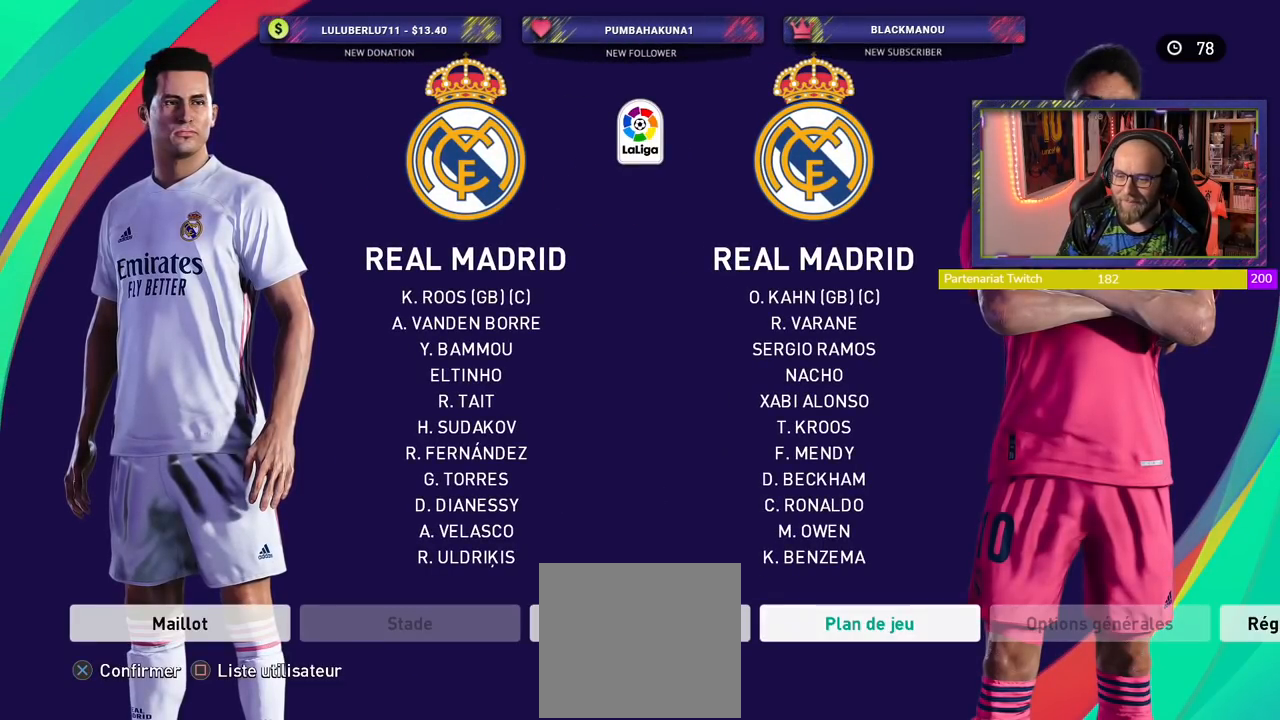
{"buttons": [], "left_stick": "center", "right_stick": "center", "events": [[160, "CROSS", "down"], [340, "CROSS", "up"]]}